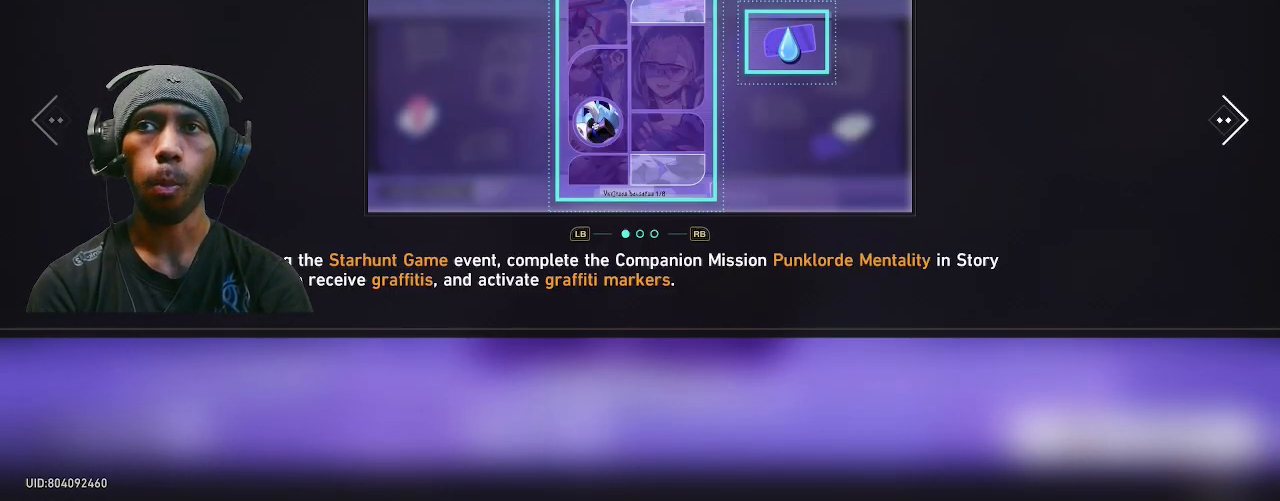
Gameplay with a controller (PlayStation layout); each line is a JSON object with the inputs held at the frame after it. "events" lists button and stick changes between this image and that frame as [ms after this image, input, new state], when the widget could be followed in between. Not read: DPAD_LEFT L3.
{"buttons": ["R2"], "left_stick": "center", "right_stick": "center", "events": []}
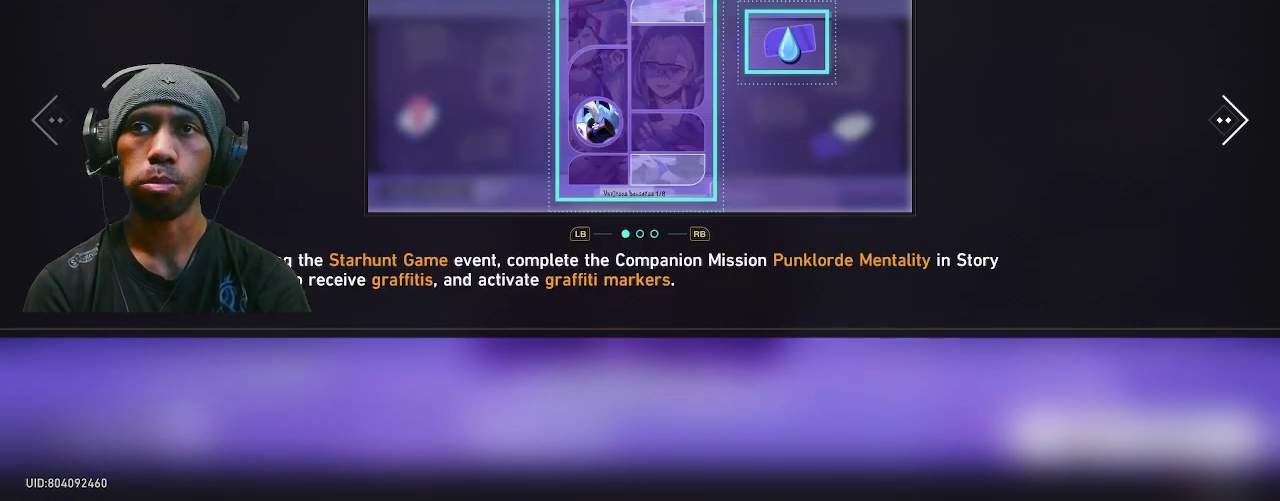
{"buttons": ["R2"], "left_stick": "center", "right_stick": "center", "events": []}
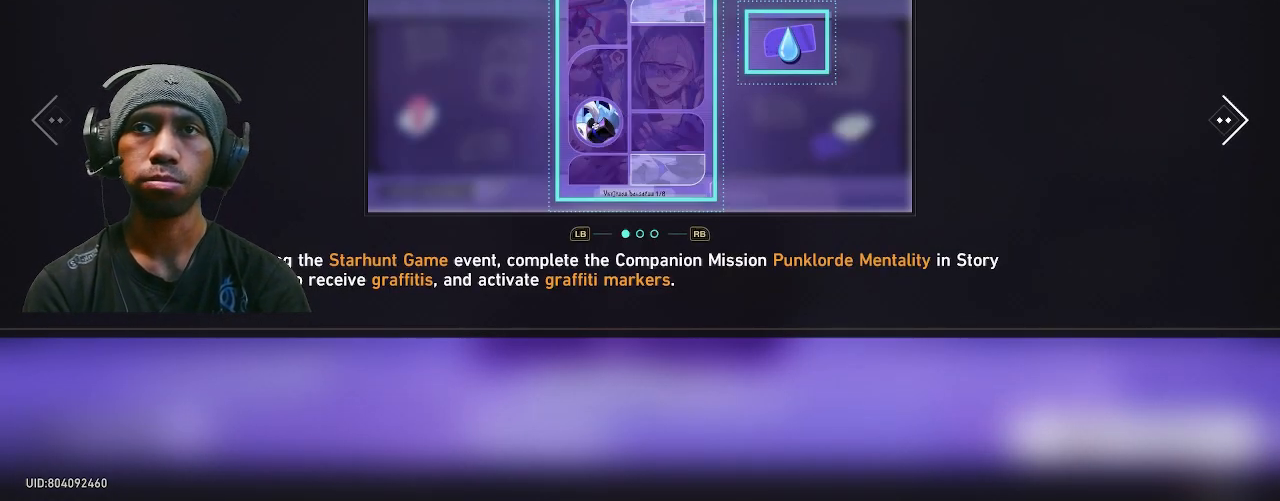
{"buttons": ["R2"], "left_stick": "center", "right_stick": "center", "events": []}
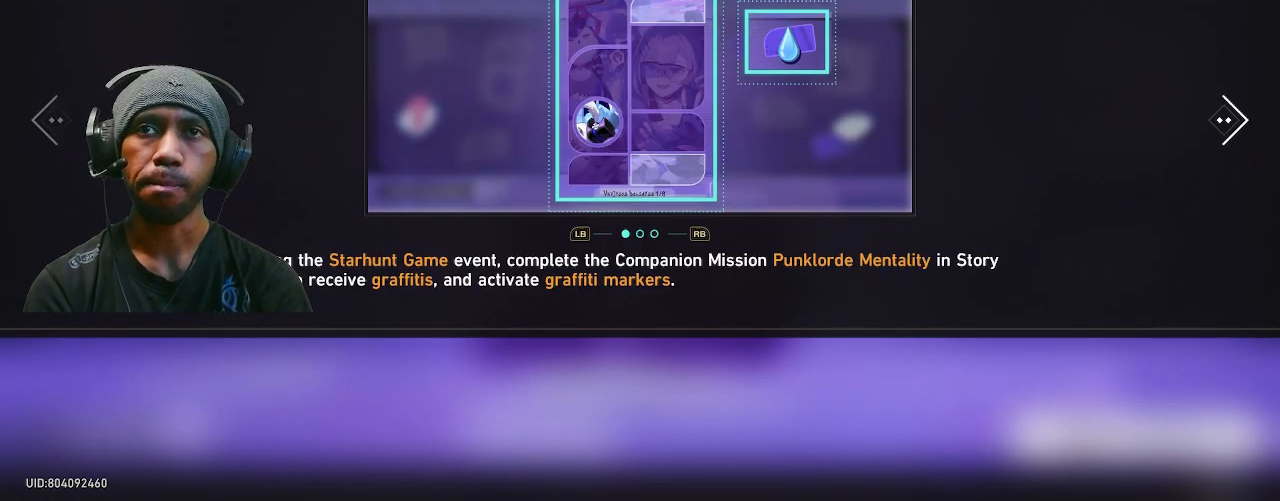
{"buttons": ["R2"], "left_stick": "center", "right_stick": "center", "events": []}
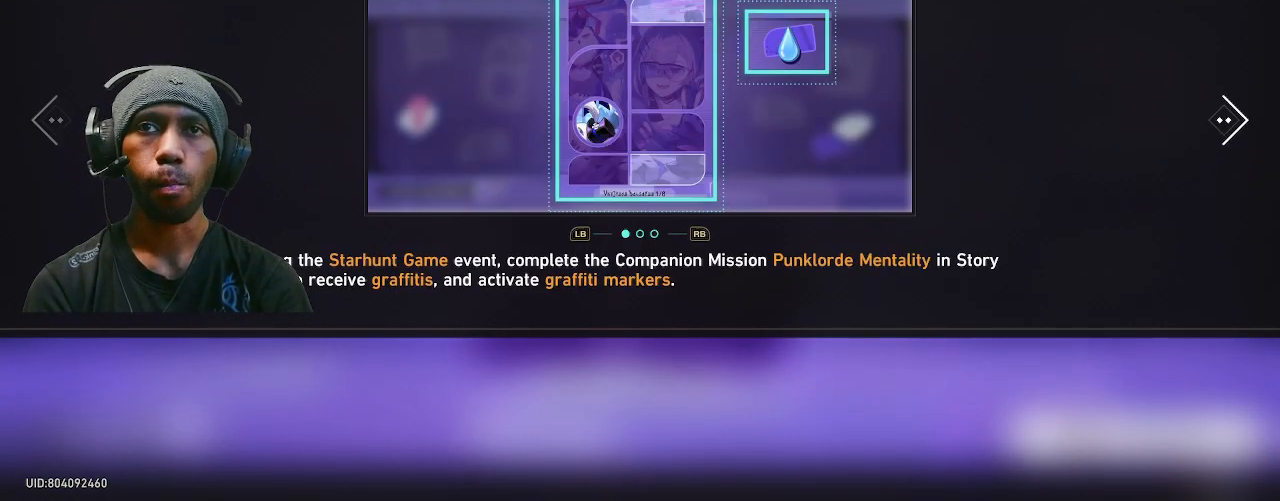
{"buttons": ["R2"], "left_stick": "center", "right_stick": "center", "events": []}
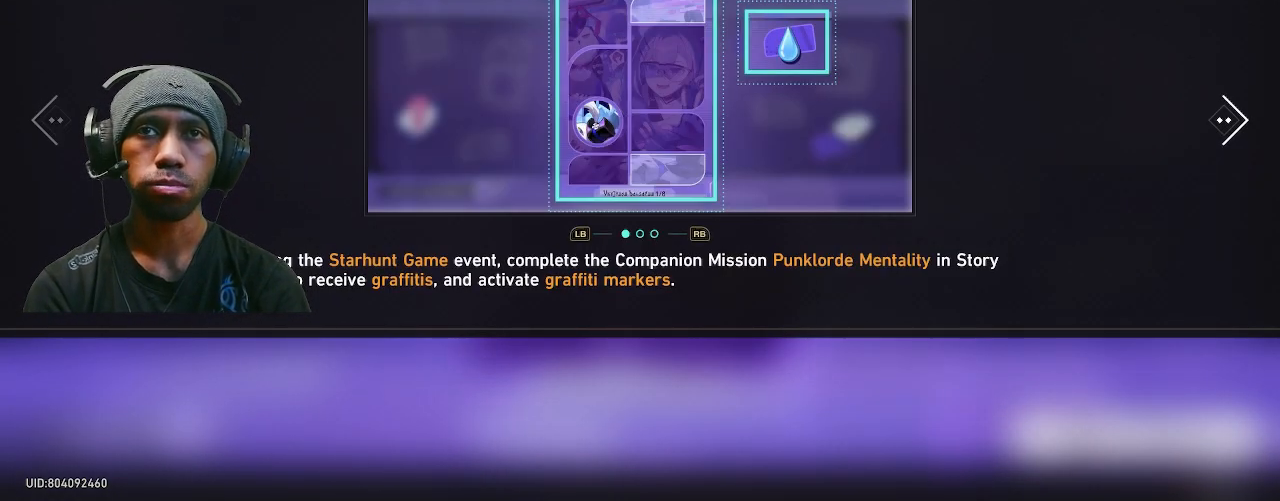
{"buttons": ["R2"], "left_stick": "center", "right_stick": "center", "events": []}
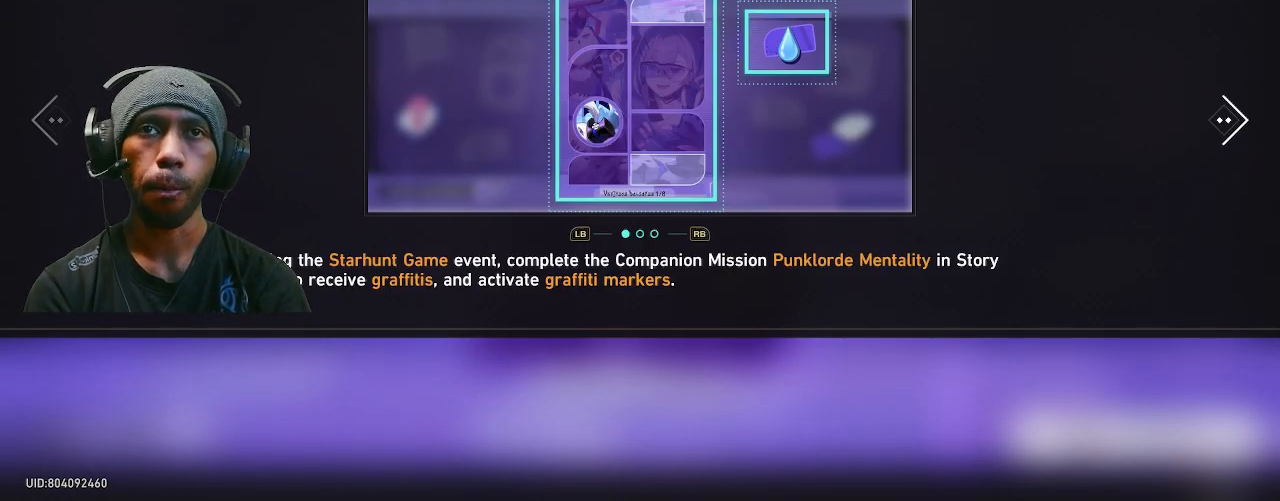
{"buttons": ["R2"], "left_stick": "center", "right_stick": "center", "events": []}
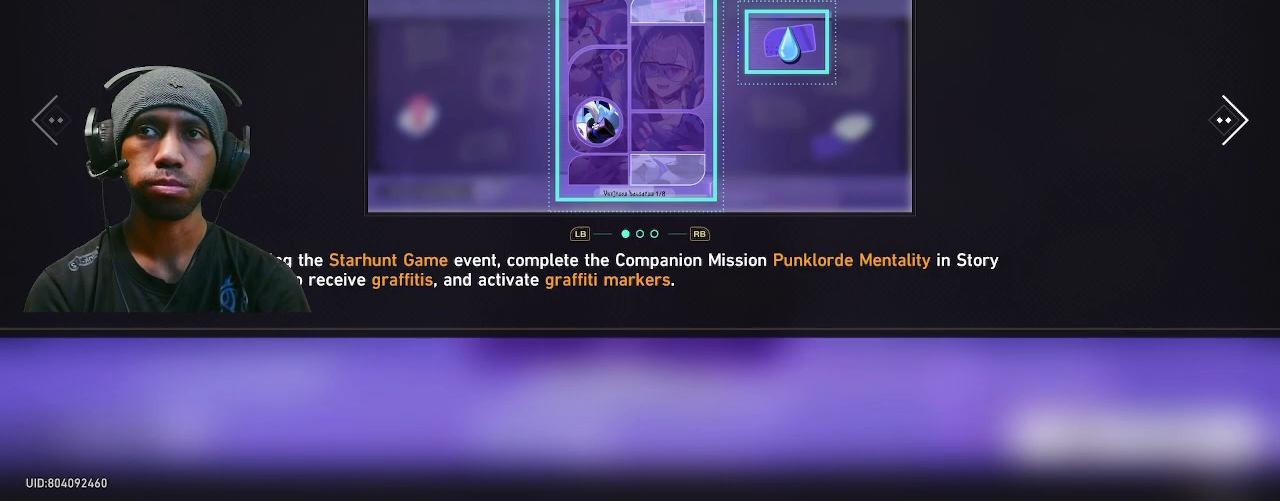
{"buttons": ["R2"], "left_stick": "center", "right_stick": "center", "events": []}
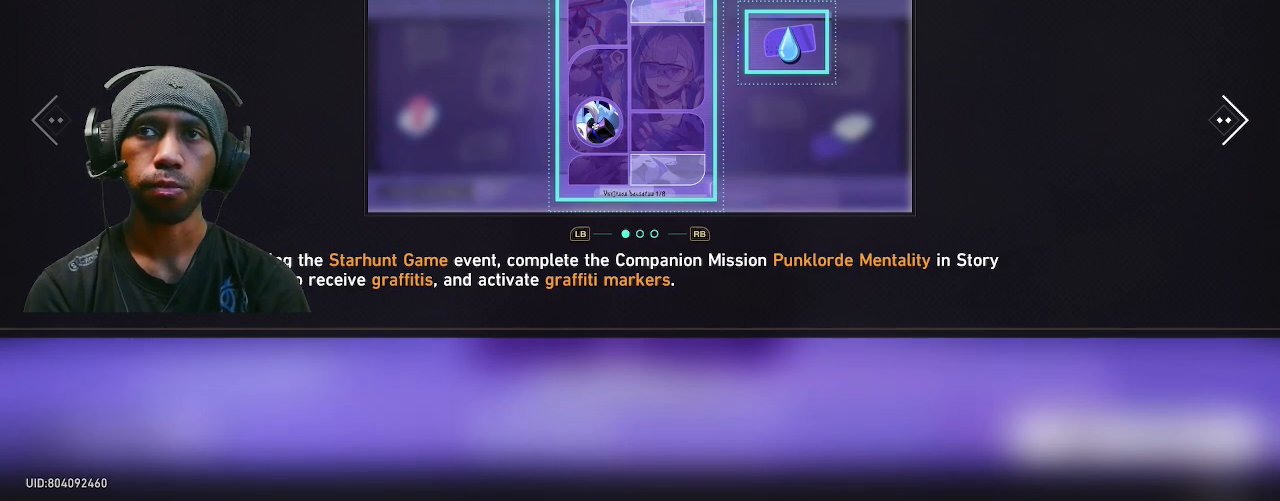
{"buttons": ["R2"], "left_stick": "center", "right_stick": "center", "events": []}
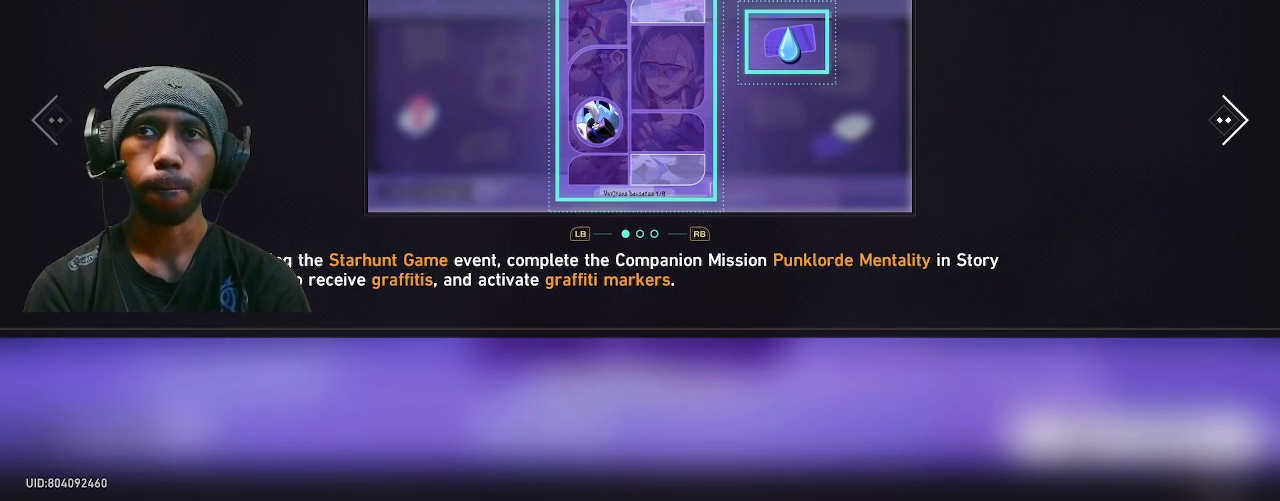
{"buttons": ["R2"], "left_stick": "center", "right_stick": "center", "events": []}
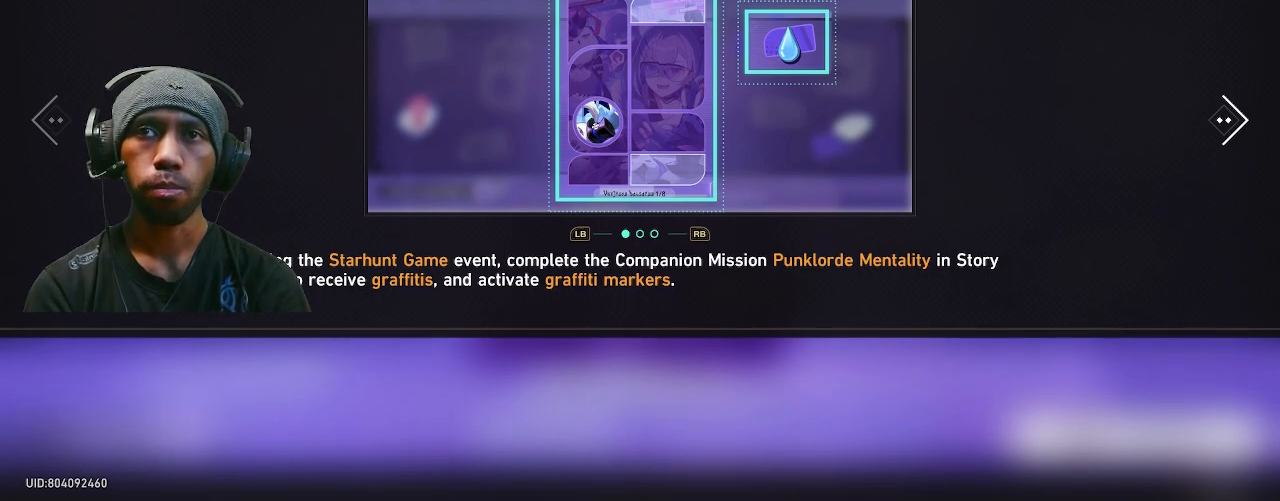
{"buttons": ["R2"], "left_stick": "center", "right_stick": "center", "events": []}
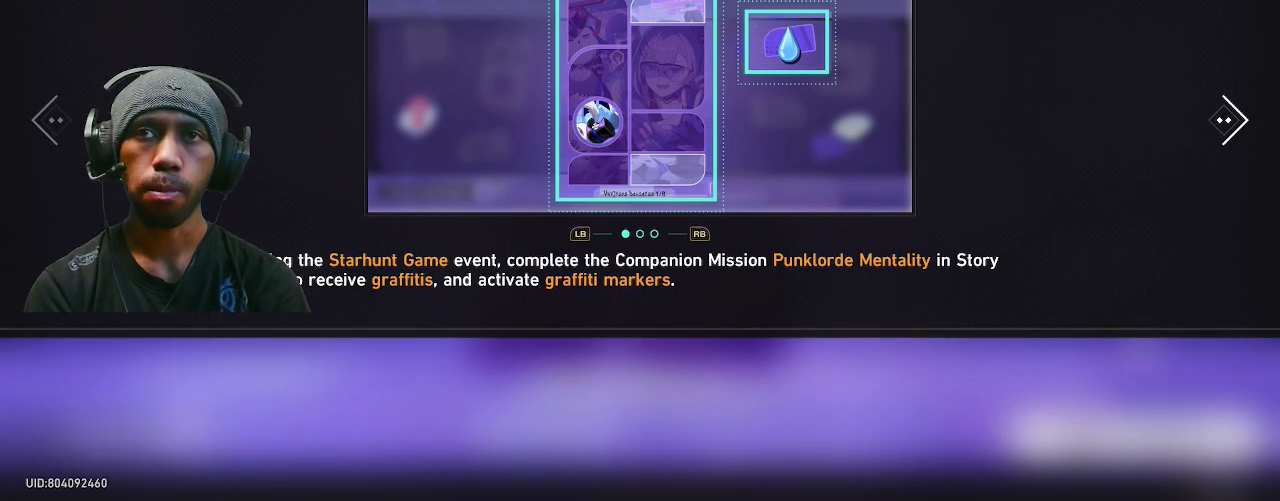
{"buttons": ["R2"], "left_stick": "center", "right_stick": "center", "events": []}
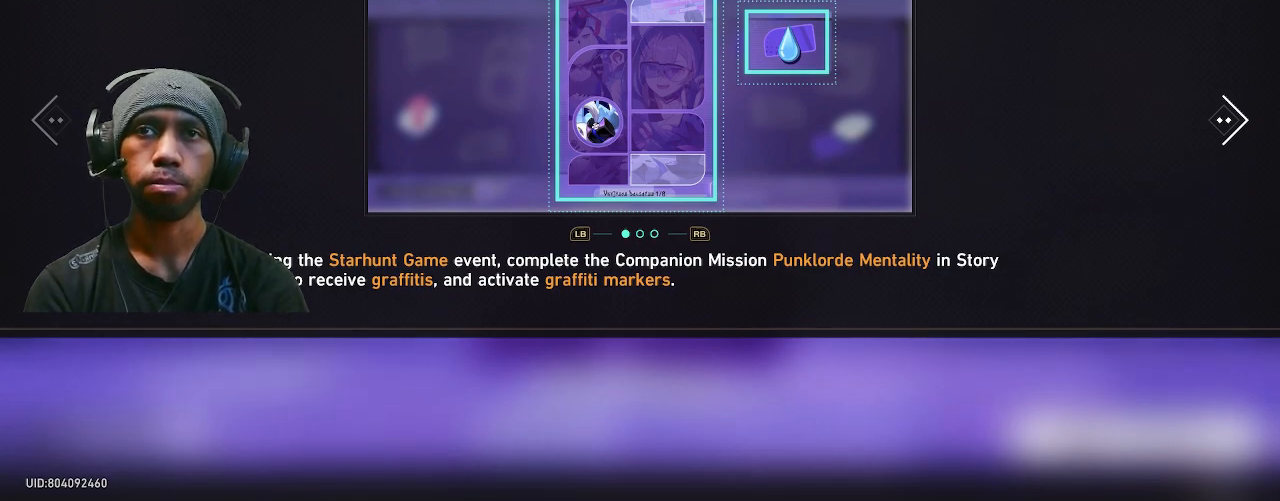
{"buttons": ["R2"], "left_stick": "center", "right_stick": "center", "events": []}
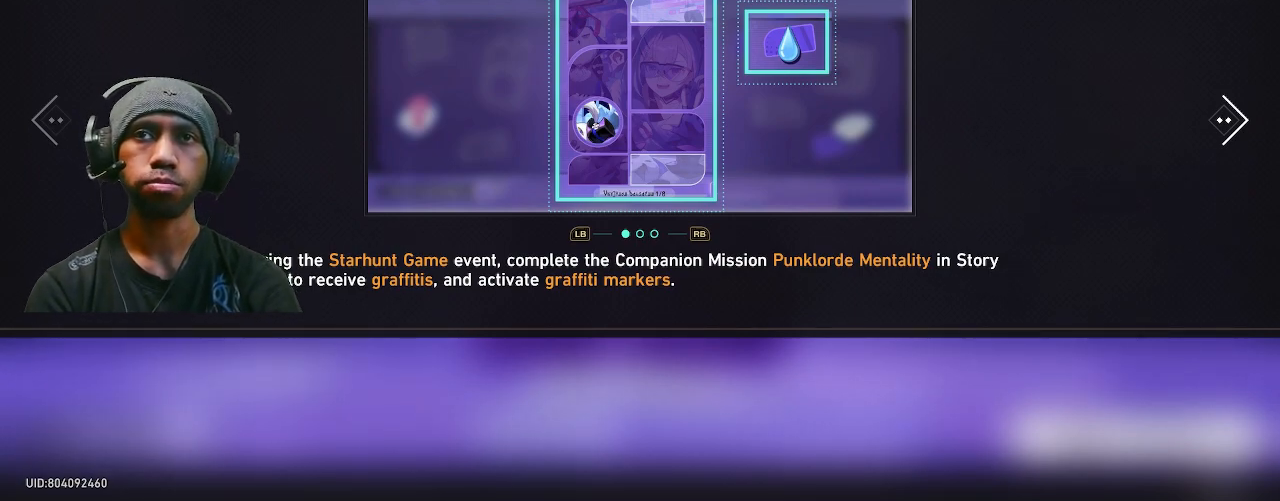
{"buttons": ["R2"], "left_stick": "center", "right_stick": "center", "events": []}
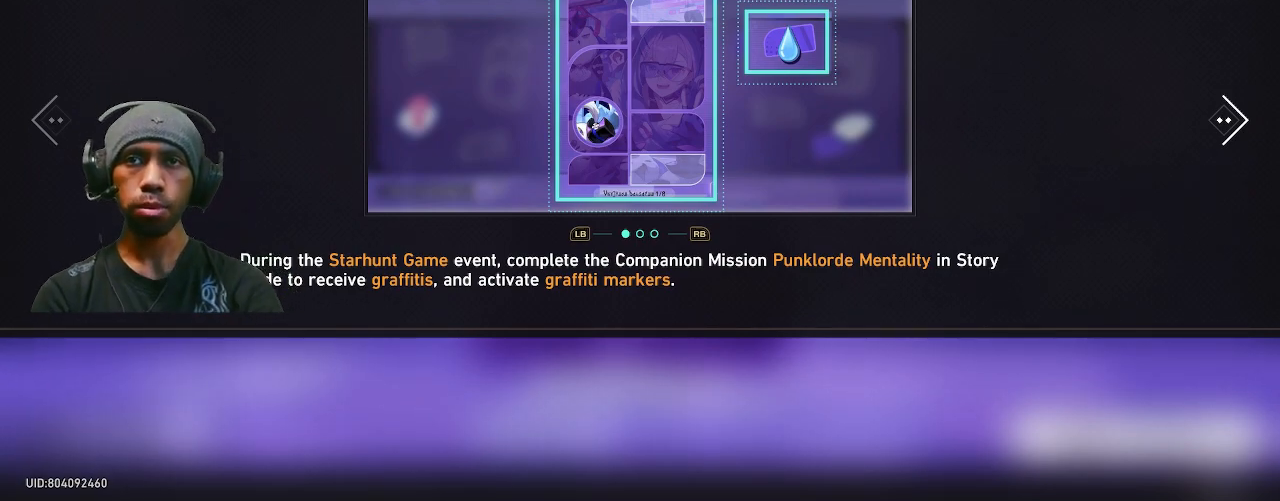
{"buttons": ["R2"], "left_stick": "center", "right_stick": "center", "events": []}
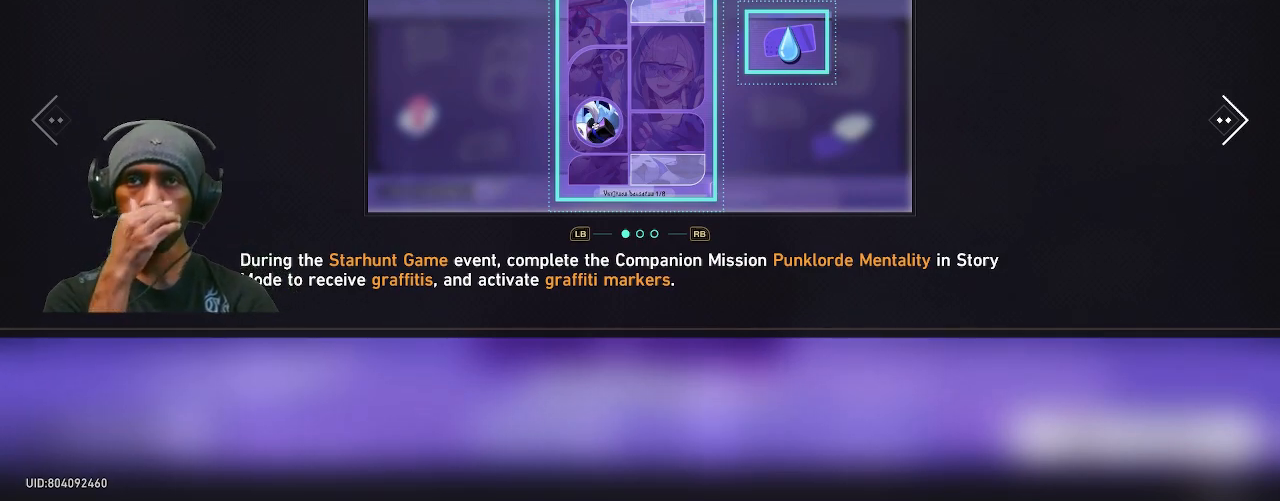
{"buttons": ["R2"], "left_stick": "center", "right_stick": "center", "events": []}
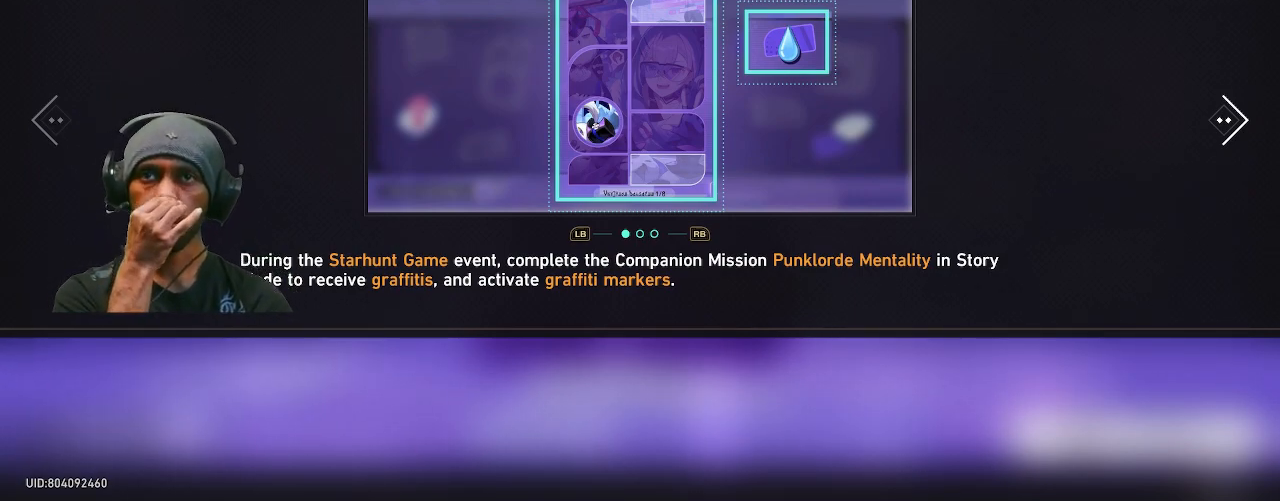
{"buttons": ["R2"], "left_stick": "center", "right_stick": "center", "events": []}
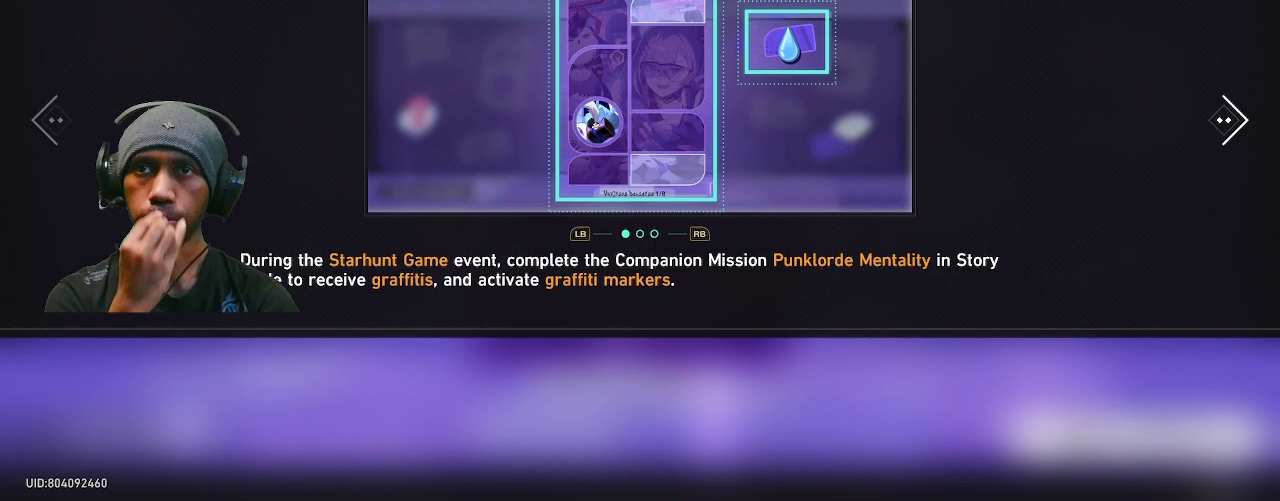
{"buttons": ["R2"], "left_stick": "center", "right_stick": "center", "events": []}
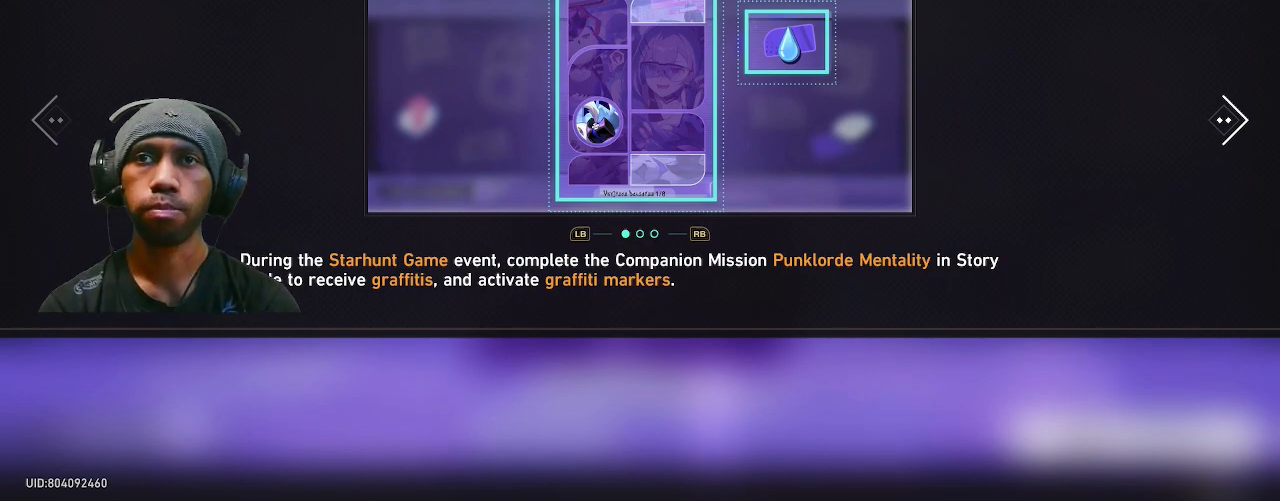
{"buttons": ["R2"], "left_stick": "center", "right_stick": "center", "events": []}
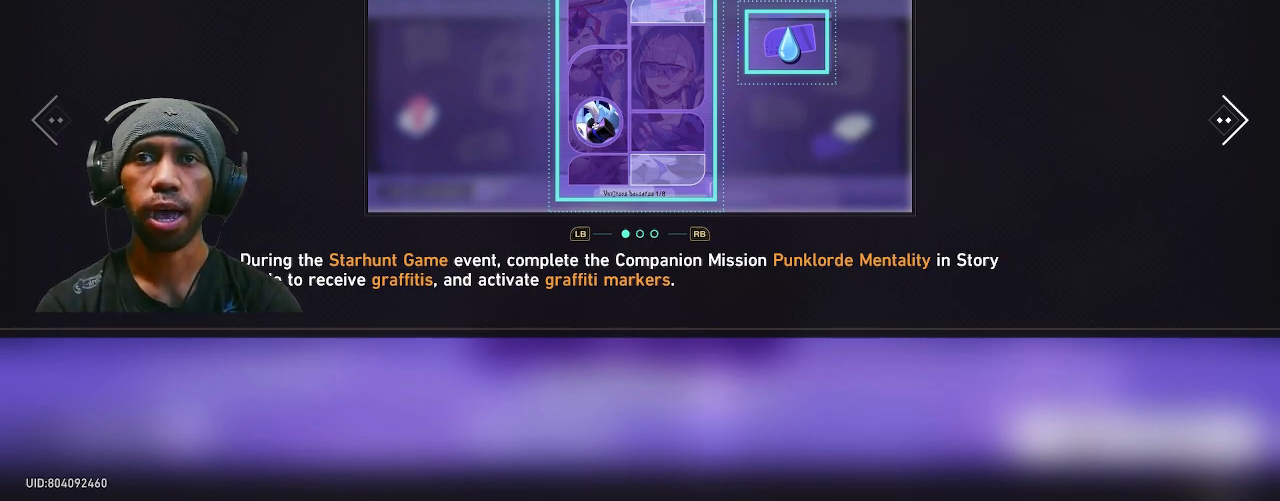
{"buttons": ["R2"], "left_stick": "center", "right_stick": "center", "events": []}
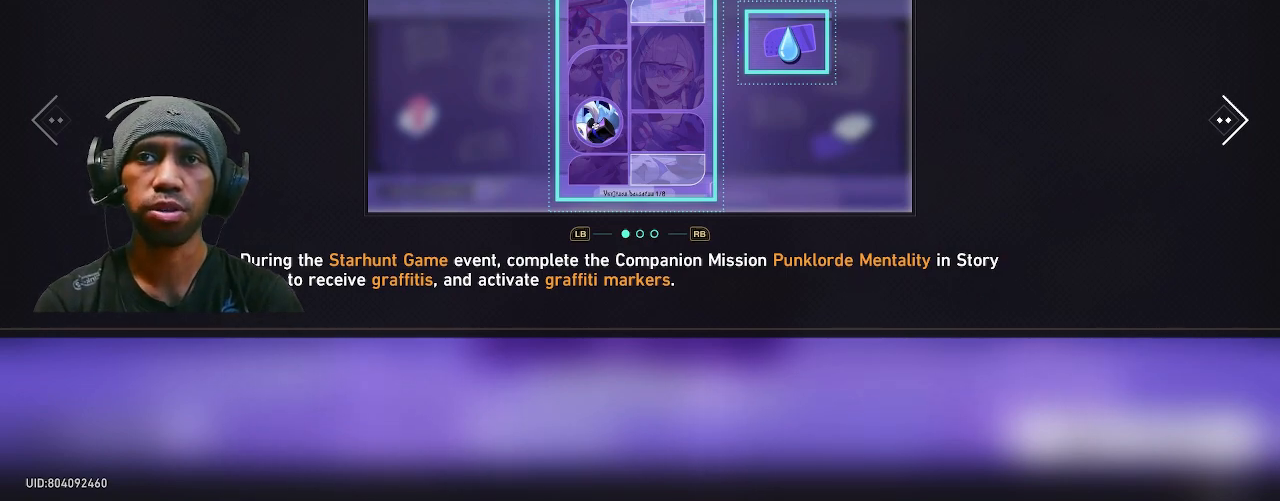
{"buttons": ["R2"], "left_stick": "center", "right_stick": "center", "events": []}
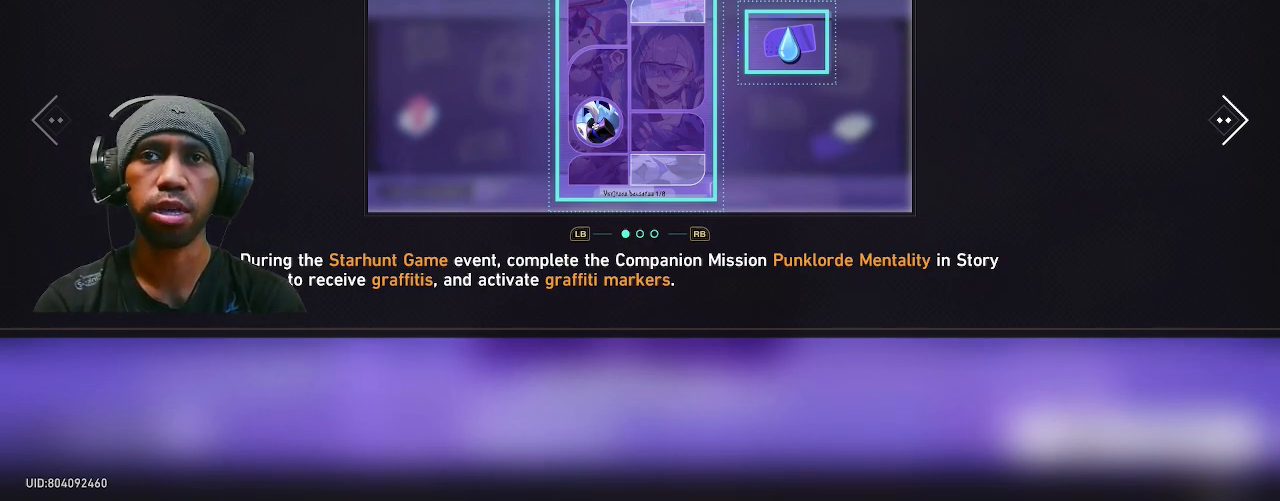
{"buttons": ["R2"], "left_stick": "center", "right_stick": "center", "events": []}
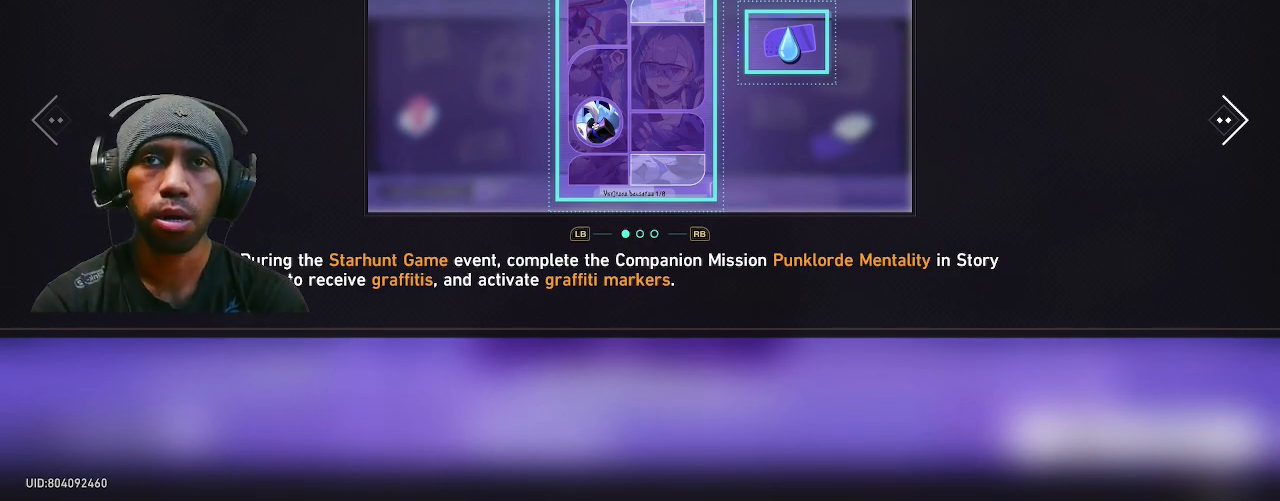
{"buttons": ["R2"], "left_stick": "center", "right_stick": "center", "events": []}
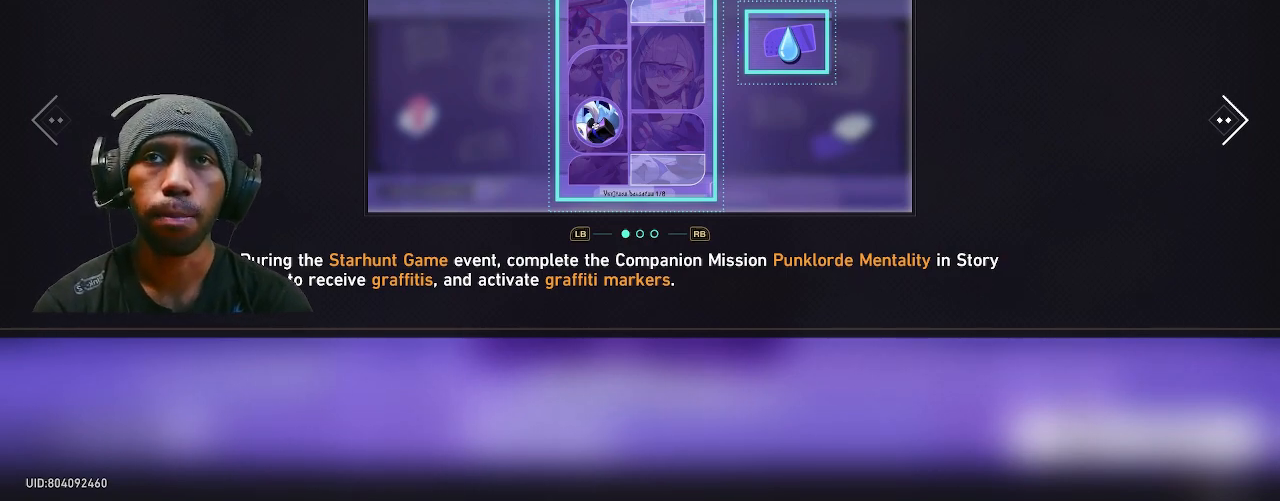
{"buttons": ["R2"], "left_stick": "center", "right_stick": "center", "events": []}
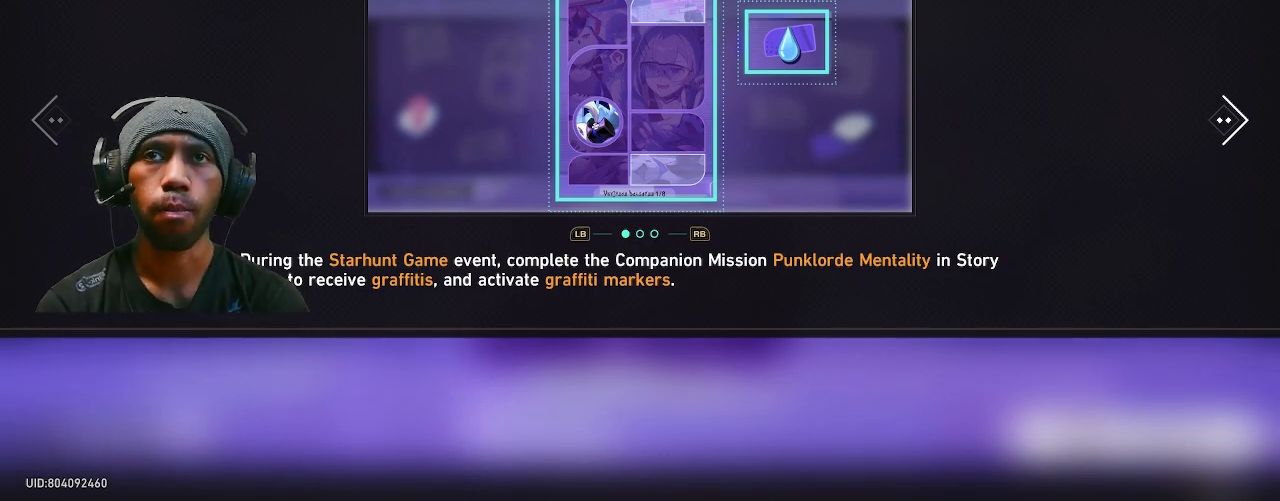
{"buttons": ["R2"], "left_stick": "center", "right_stick": "center", "events": []}
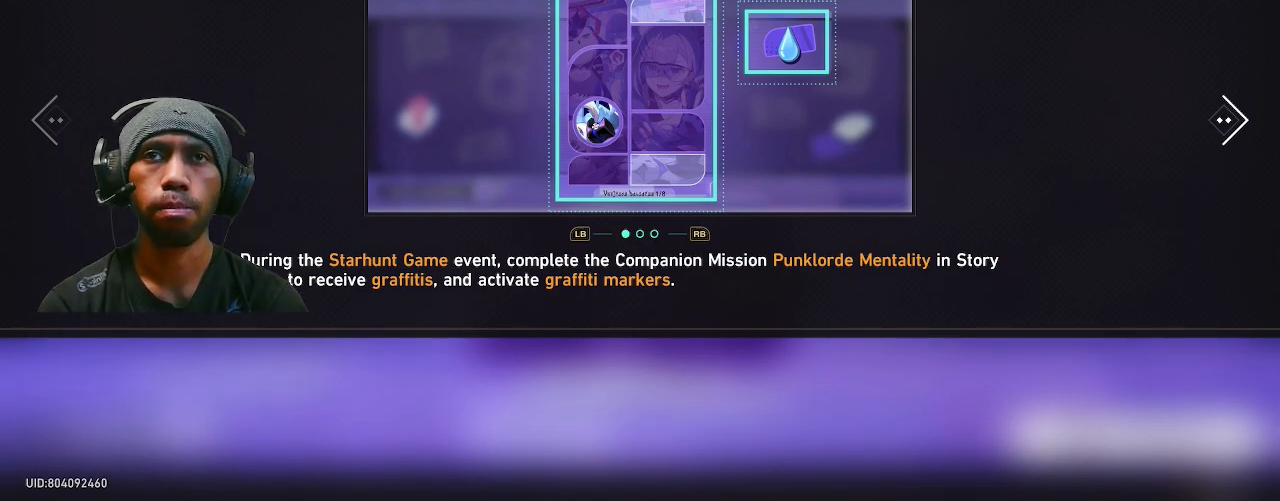
{"buttons": ["R2"], "left_stick": "center", "right_stick": "center", "events": []}
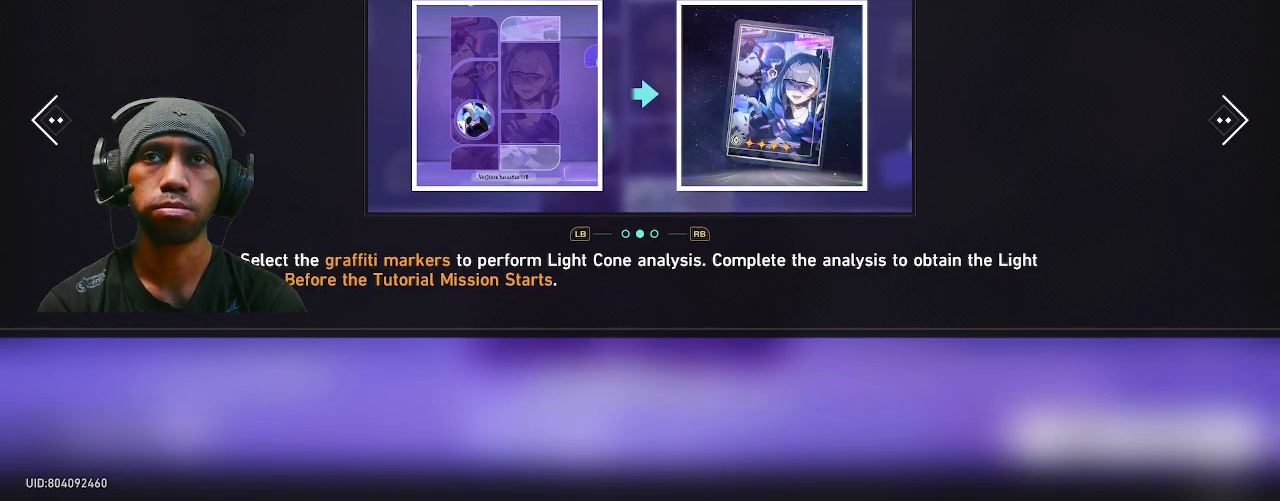
{"buttons": ["R2"], "left_stick": "center", "right_stick": "center", "events": []}
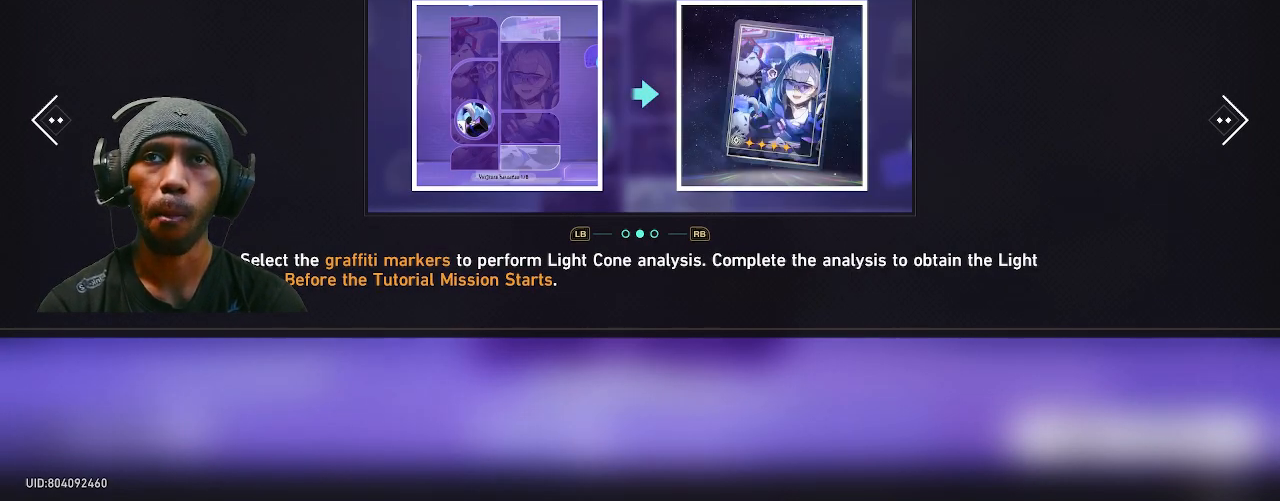
{"buttons": ["R2"], "left_stick": "center", "right_stick": "center", "events": []}
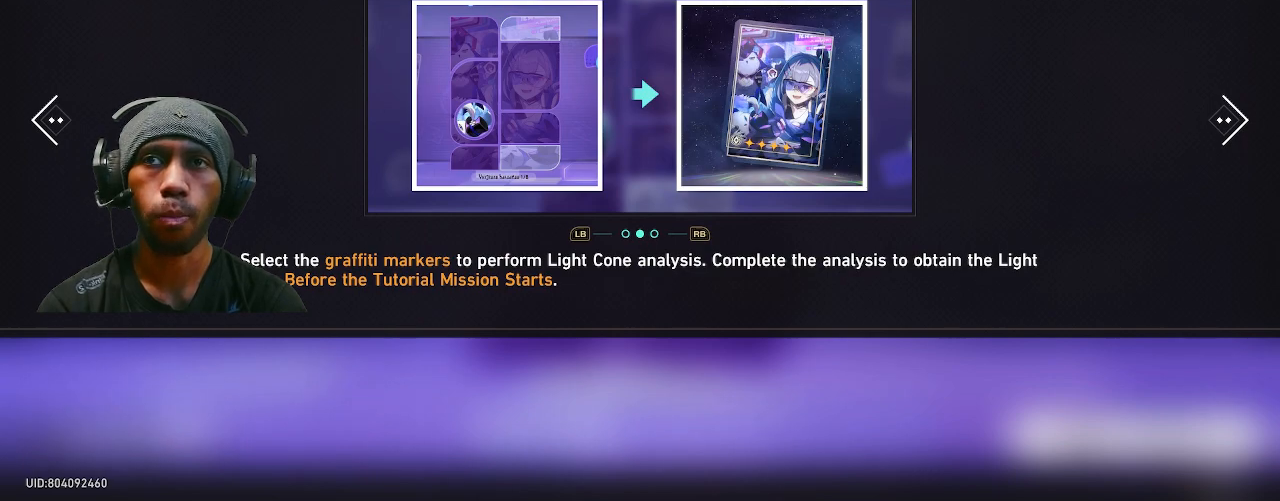
{"buttons": ["R2"], "left_stick": "center", "right_stick": "center", "events": []}
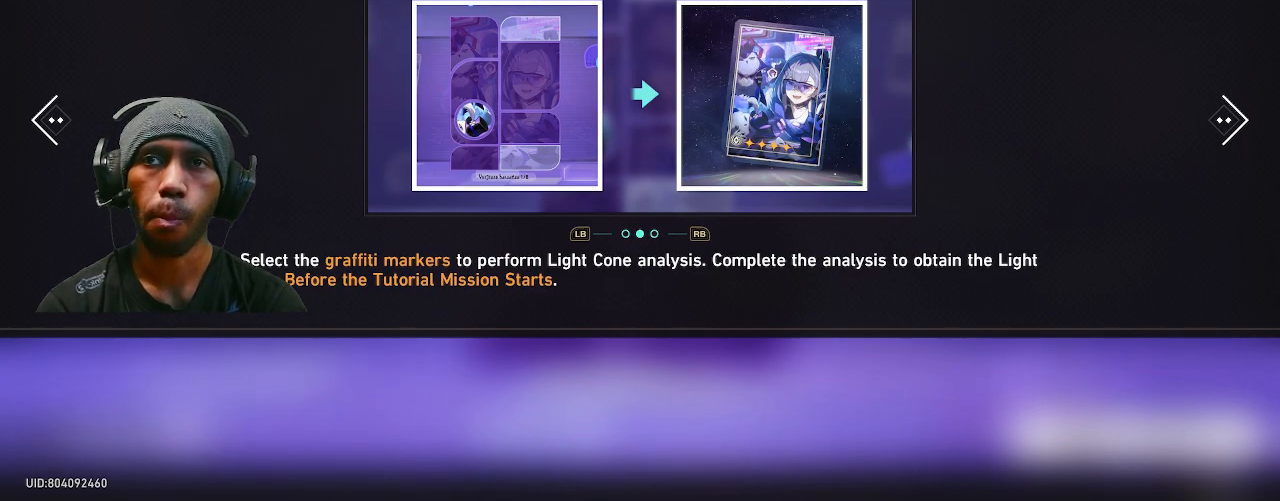
{"buttons": ["R2"], "left_stick": "center", "right_stick": "center", "events": []}